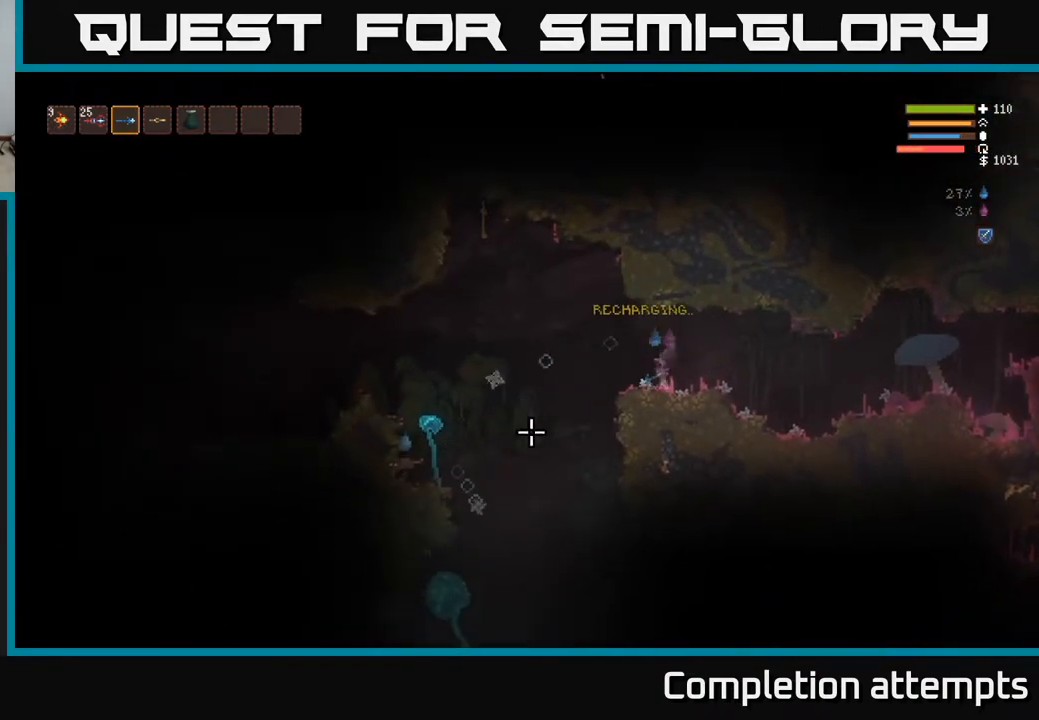
Gameplay with a controller (Xbox layout); each line is a JSON object with the inputs held at the frame after it. "events" lists button and stick changes between this image and that frame as [ms after this image, input, new state], when the widget could be followed in between.
{"buttons": [], "left_stick": "center", "right_stick": "left", "events": [[67, "left_stick", "center"]]}
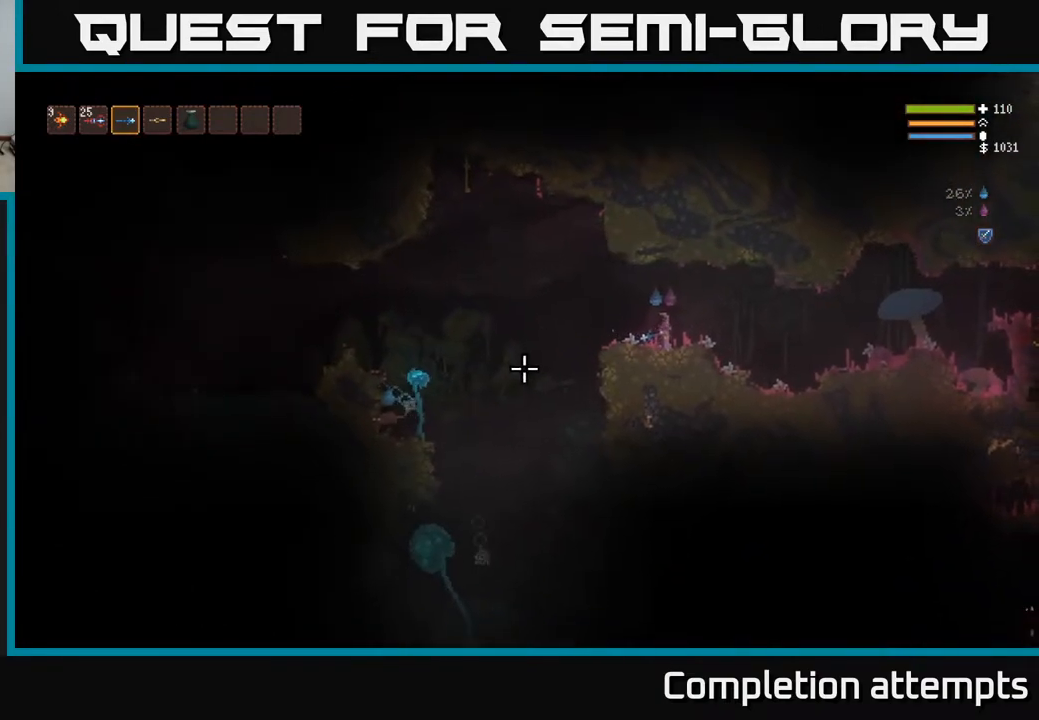
{"buttons": [], "left_stick": "right", "right_stick": "left", "events": [[50, "left_stick", "left"], [83, "L2", "down"], [317, "L2", "up"], [350, "R2", "down"], [400, "left_stick", "right"], [433, "R2", "up"]]}
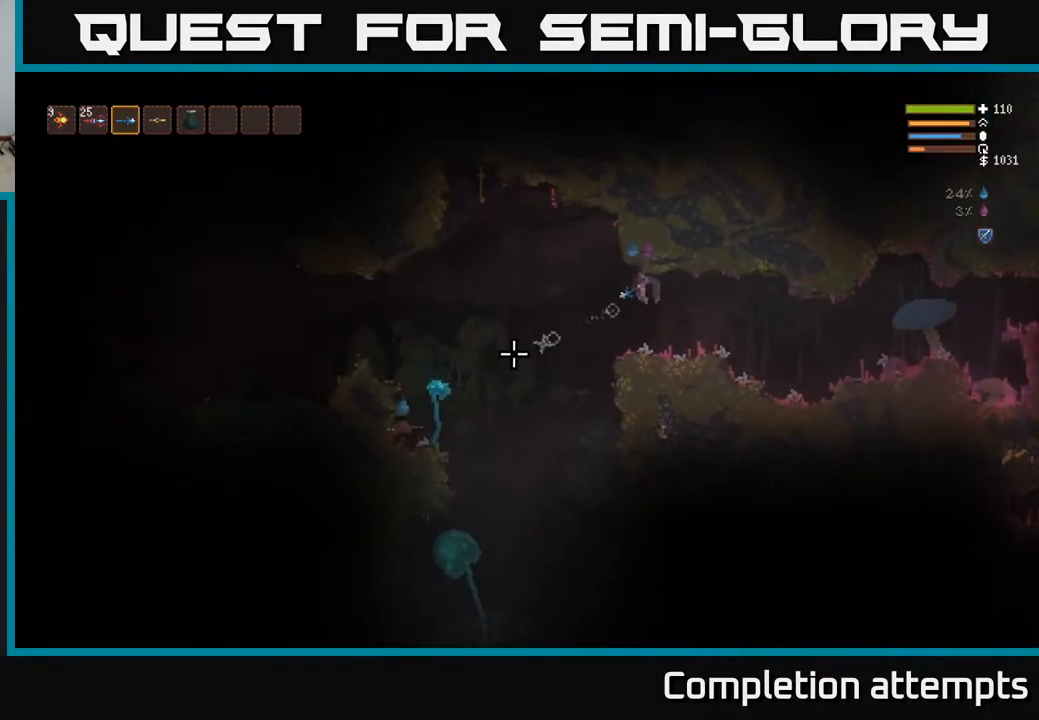
{"buttons": [], "left_stick": "center", "right_stick": "left", "events": [[117, "left_stick", "center"], [317, "R2", "down"], [417, "R2", "up"]]}
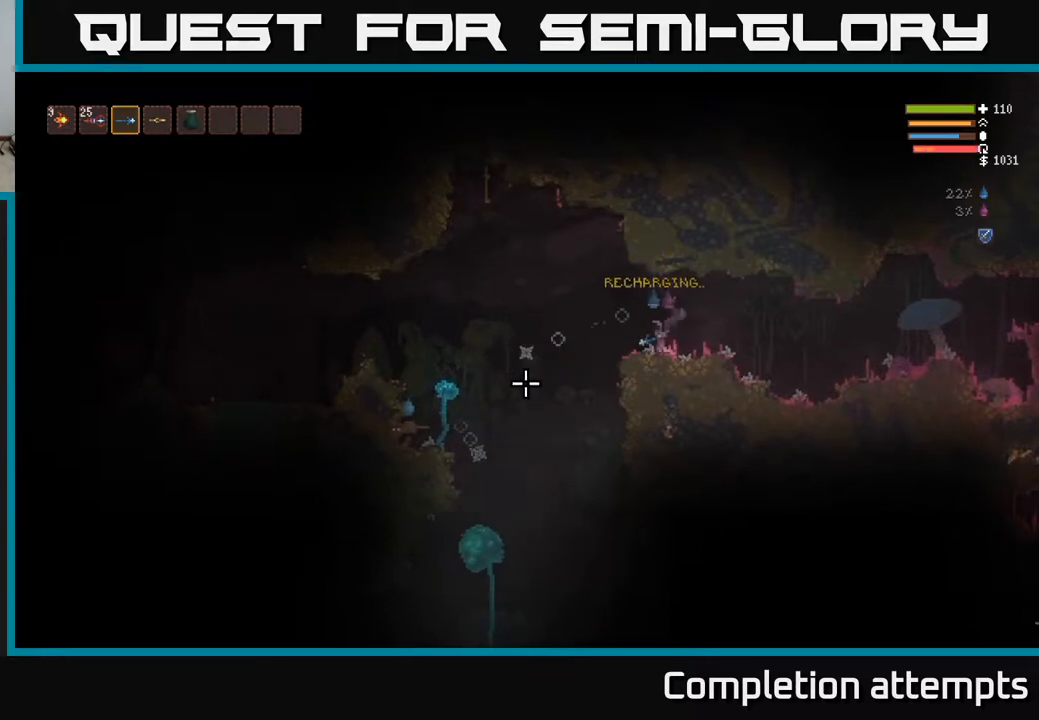
{"buttons": [], "left_stick": "center", "right_stick": "left", "events": []}
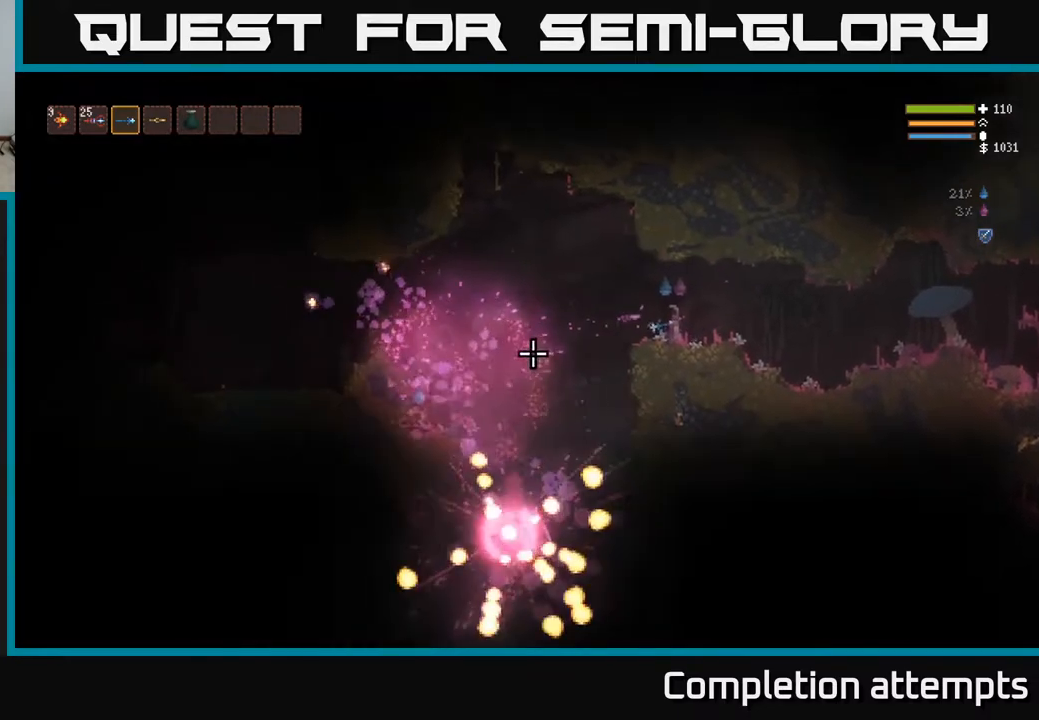
{"buttons": [], "left_stick": "left", "right_stick": "down-left", "events": [[133, "left_stick", "left"], [200, "L2", "down"], [333, "right_stick", "down-left"], [400, "L2", "up"]]}
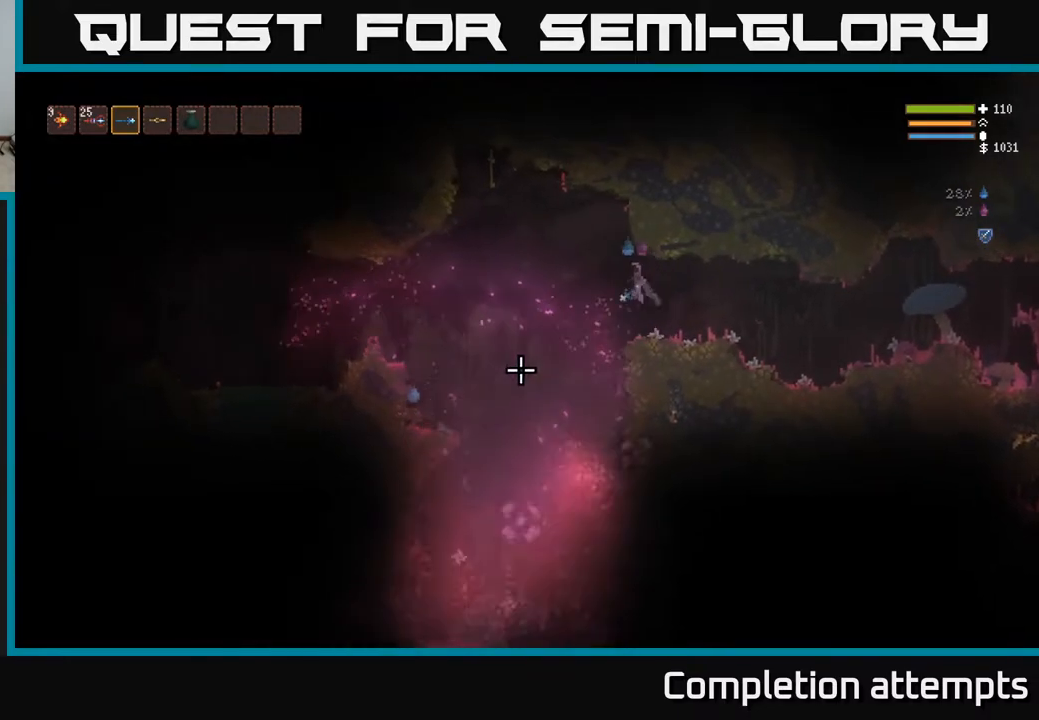
{"buttons": ["L2"], "left_stick": "left", "right_stick": "down-left", "events": [[150, "R2", "down"], [217, "R2", "up"], [350, "L2", "down"]]}
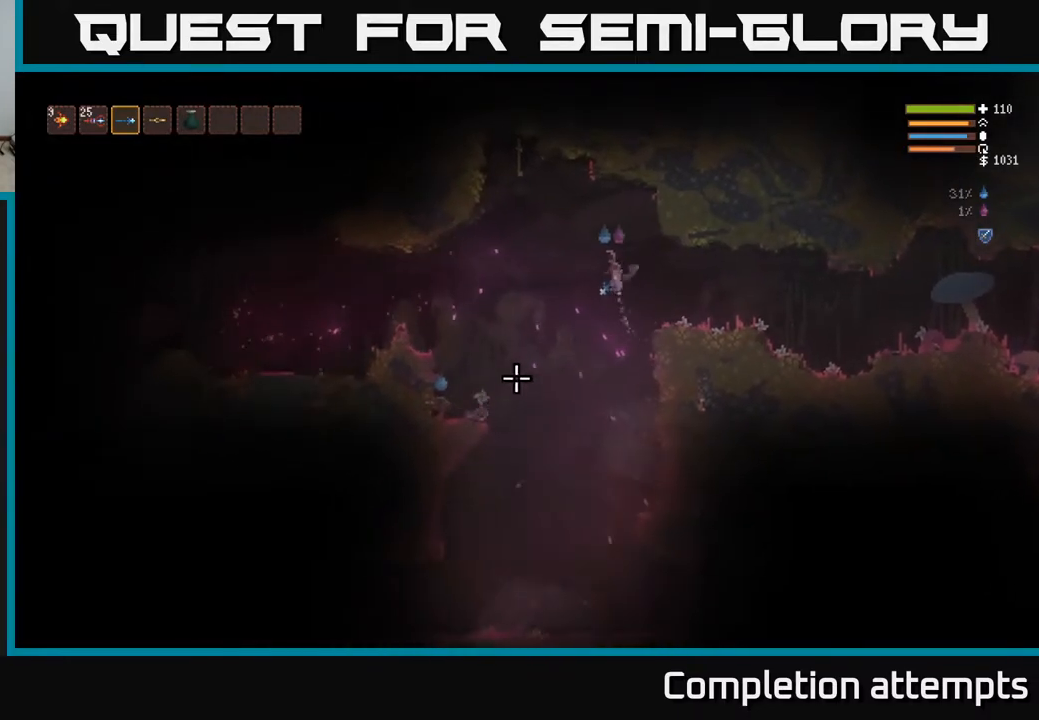
{"buttons": [], "left_stick": "left", "right_stick": "down-left", "events": [[67, "L2", "up"], [183, "R2", "down"], [267, "R2", "up"]]}
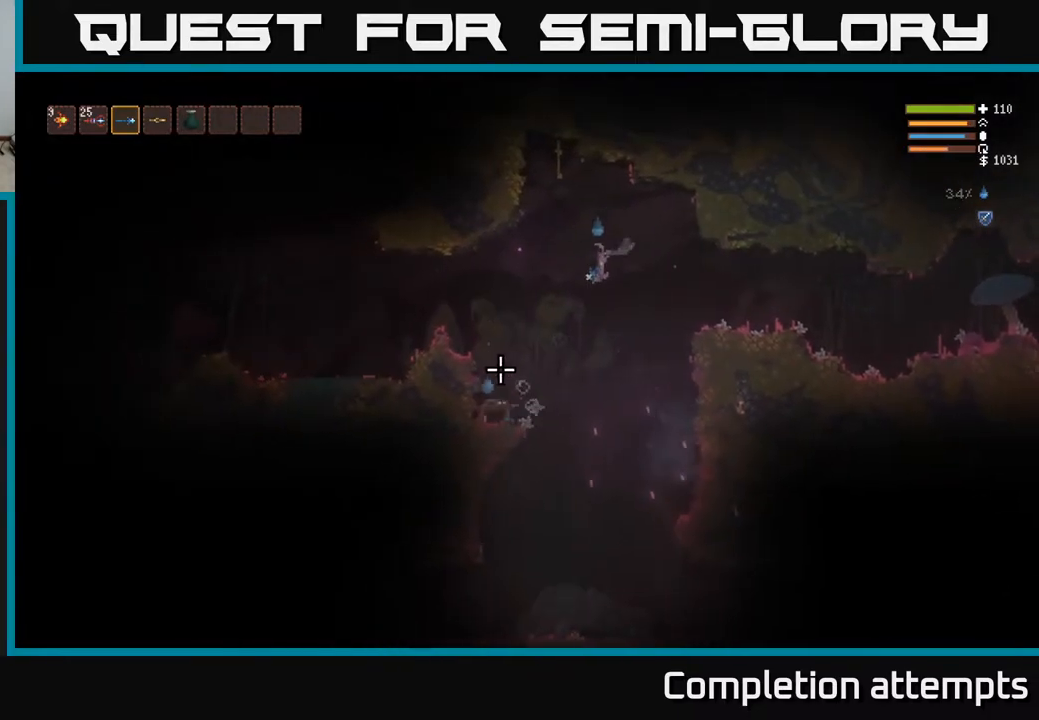
{"buttons": [], "left_stick": "left", "right_stick": "down", "events": [[33, "L2", "down"], [217, "L2", "up"], [267, "R2", "down"], [283, "right_stick", "down"], [350, "R2", "up"]]}
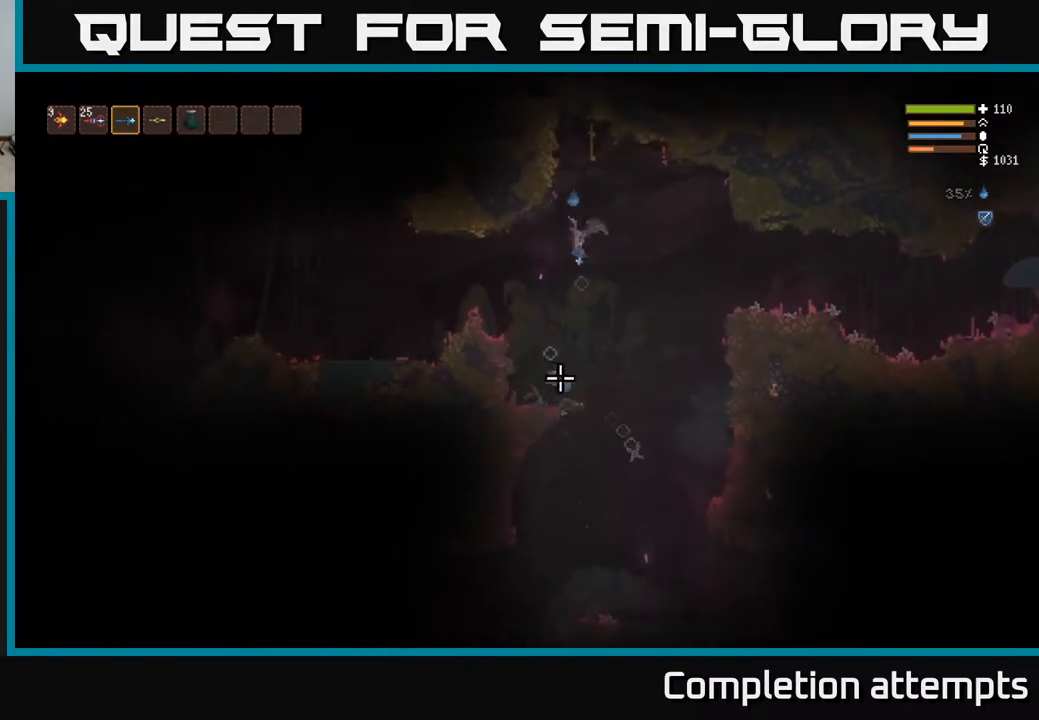
{"buttons": [], "left_stick": "right", "right_stick": "down", "events": [[200, "R2", "down"], [233, "left_stick", "center"], [283, "L2", "down"], [300, "left_stick", "up-left"], [317, "R2", "up"], [433, "L2", "up"], [433, "left_stick", "right"]]}
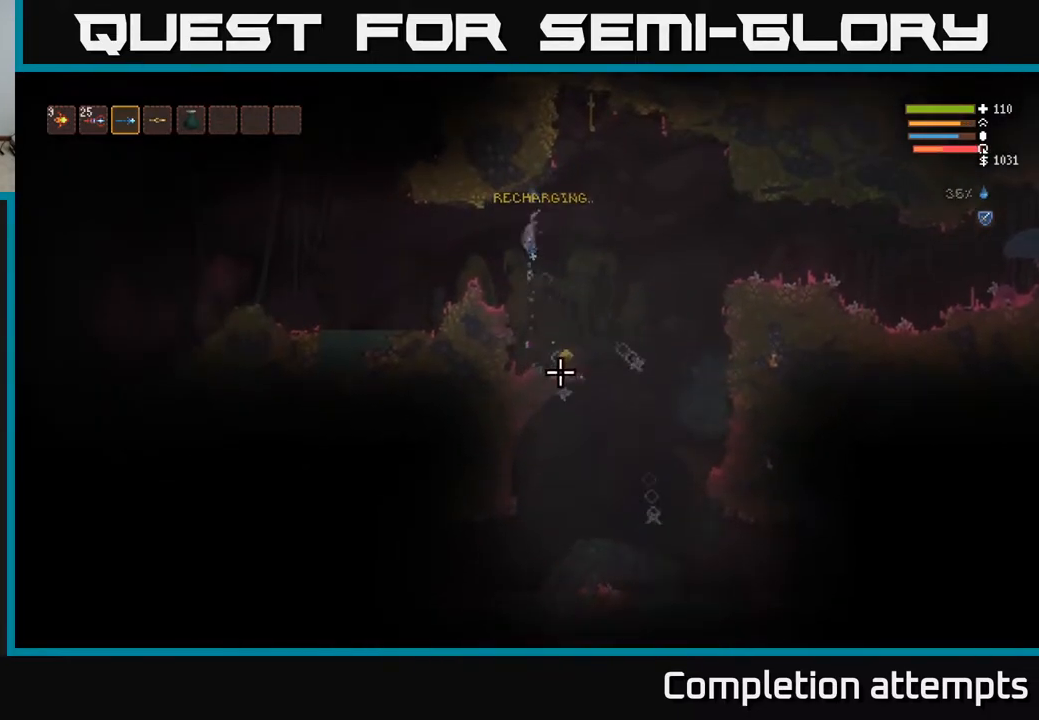
{"buttons": [], "left_stick": "right", "right_stick": "down", "events": [[33, "left_stick", "center"], [233, "left_stick", "right"]]}
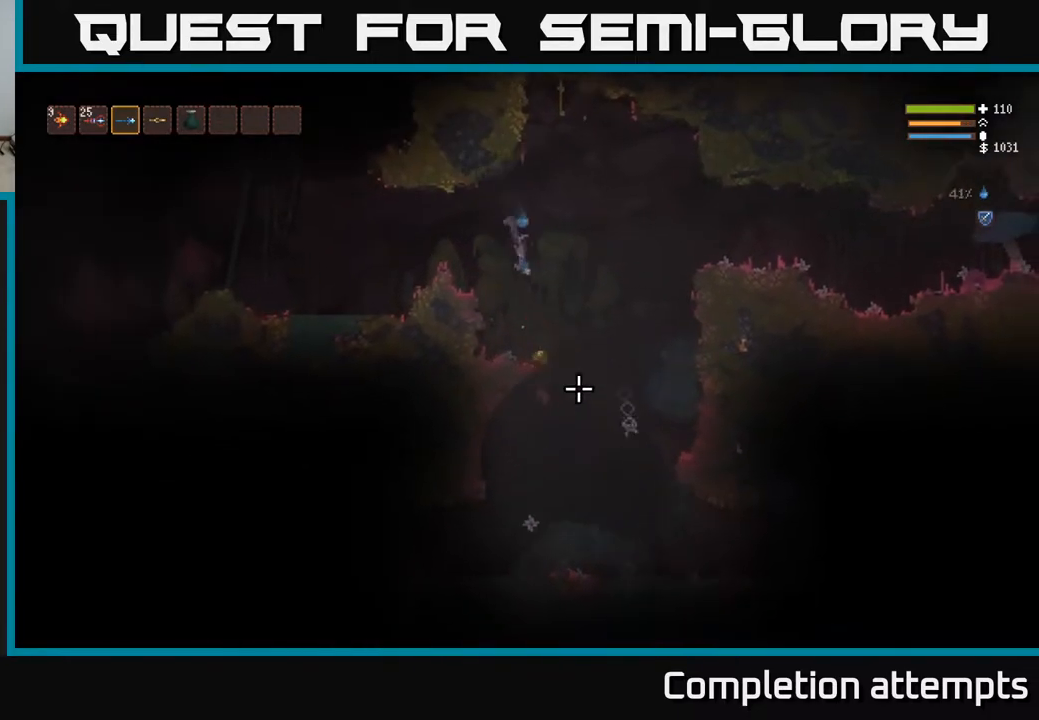
{"buttons": [], "left_stick": "center", "right_stick": "down", "events": [[300, "left_stick", "center"], [317, "L2", "down"], [450, "L2", "up"]]}
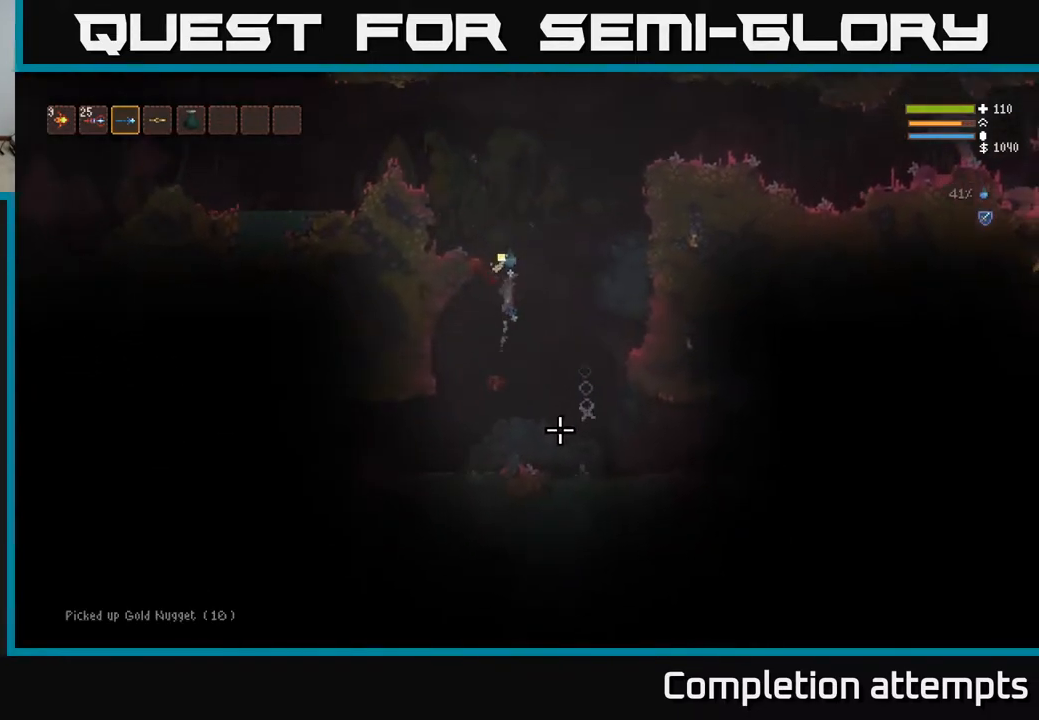
{"buttons": [], "left_stick": "center", "right_stick": "down", "events": [[300, "left_stick", "right"], [450, "left_stick", "center"]]}
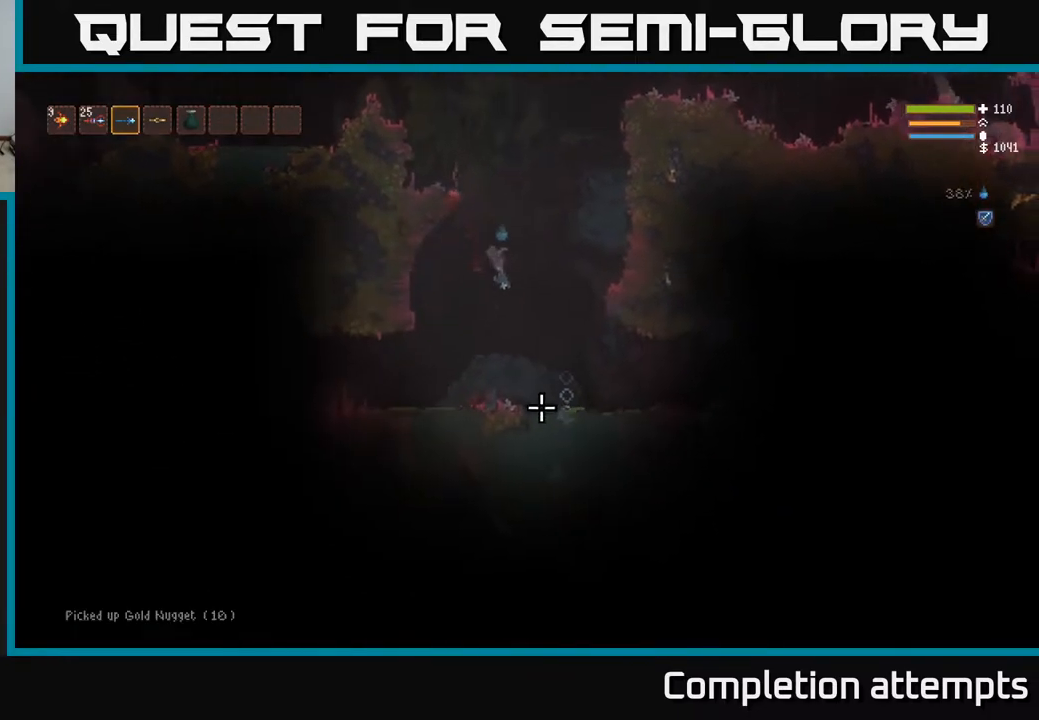
{"buttons": ["L2"], "left_stick": "right", "right_stick": "down-right", "events": [[50, "right_stick", "down-right"], [450, "left_stick", "right"], [500, "L2", "down"]]}
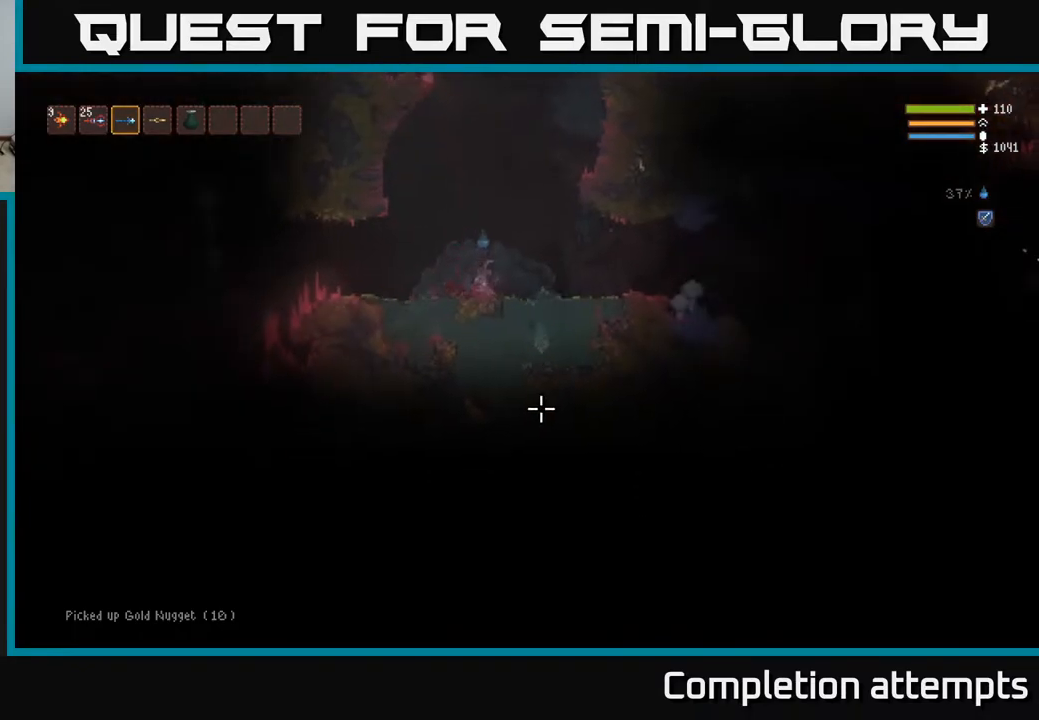
{"buttons": [], "left_stick": "right", "right_stick": "down-right", "events": [[167, "L2", "up"]]}
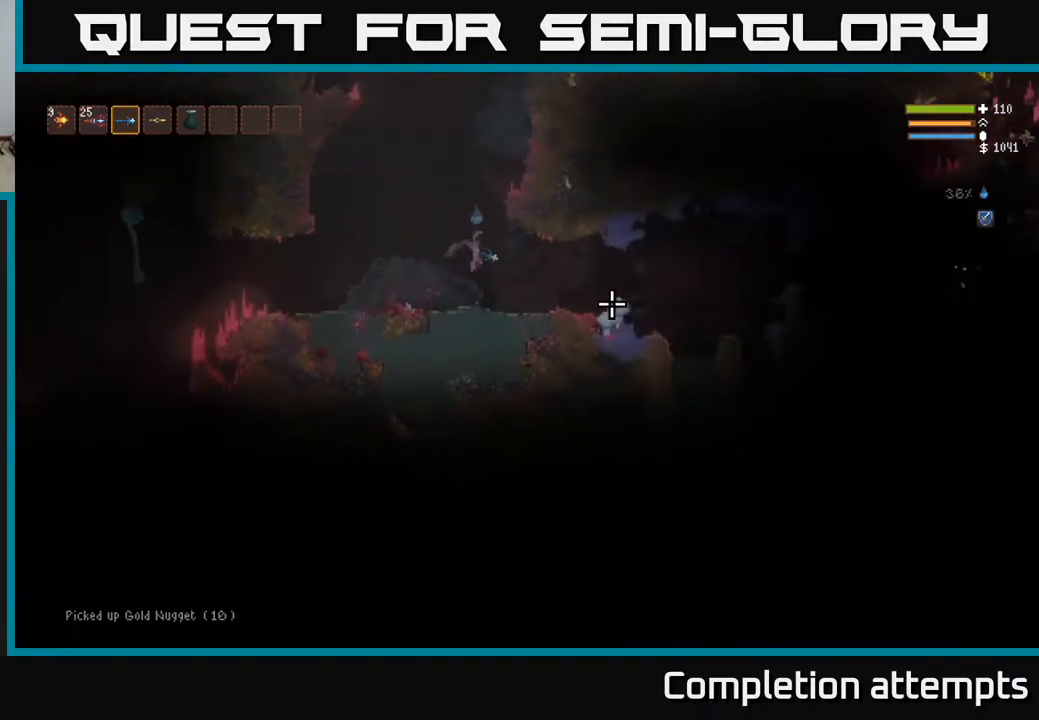
{"buttons": [], "left_stick": "left", "right_stick": "up-right", "events": [[167, "left_stick", "left"], [367, "right_stick", "right"], [483, "right_stick", "up-right"]]}
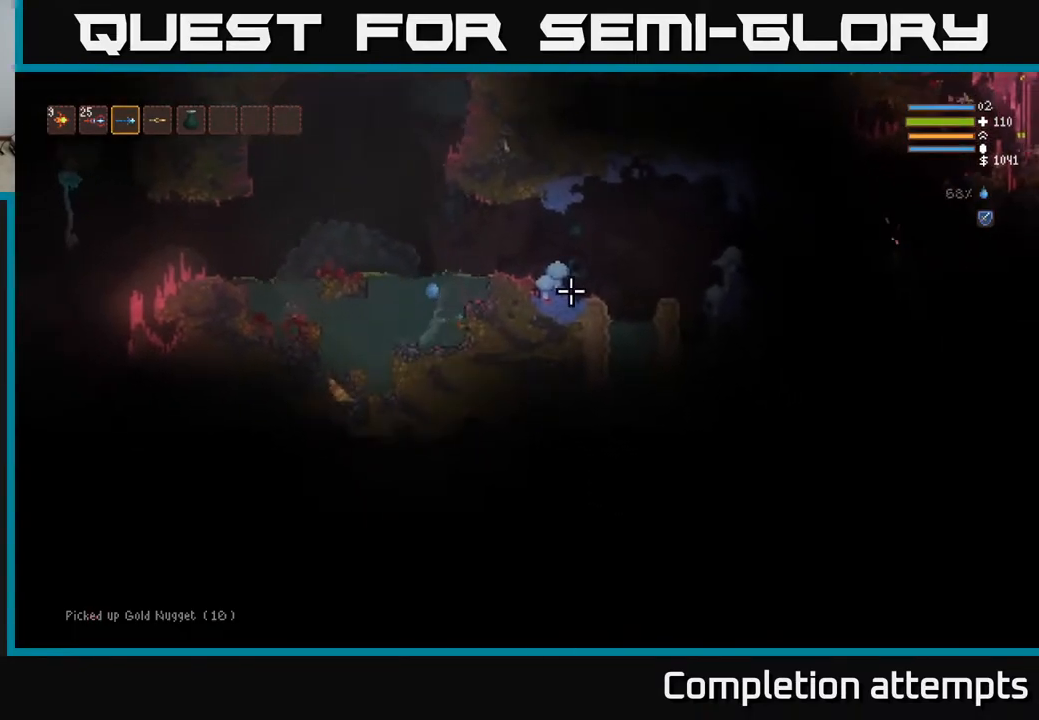
{"buttons": ["L2"], "left_stick": "center", "right_stick": "up-right", "events": [[83, "left_stick", "center"], [183, "L2", "down"]]}
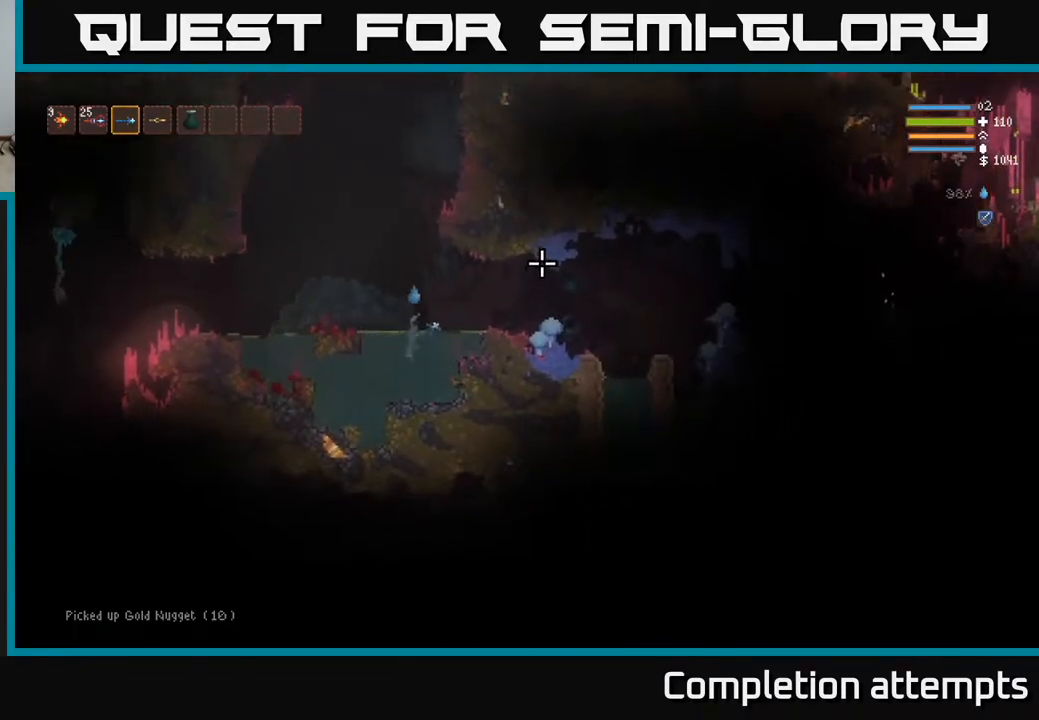
{"buttons": [], "left_stick": "left", "right_stick": "up-right", "events": [[150, "left_stick", "left"], [250, "L2", "up"]]}
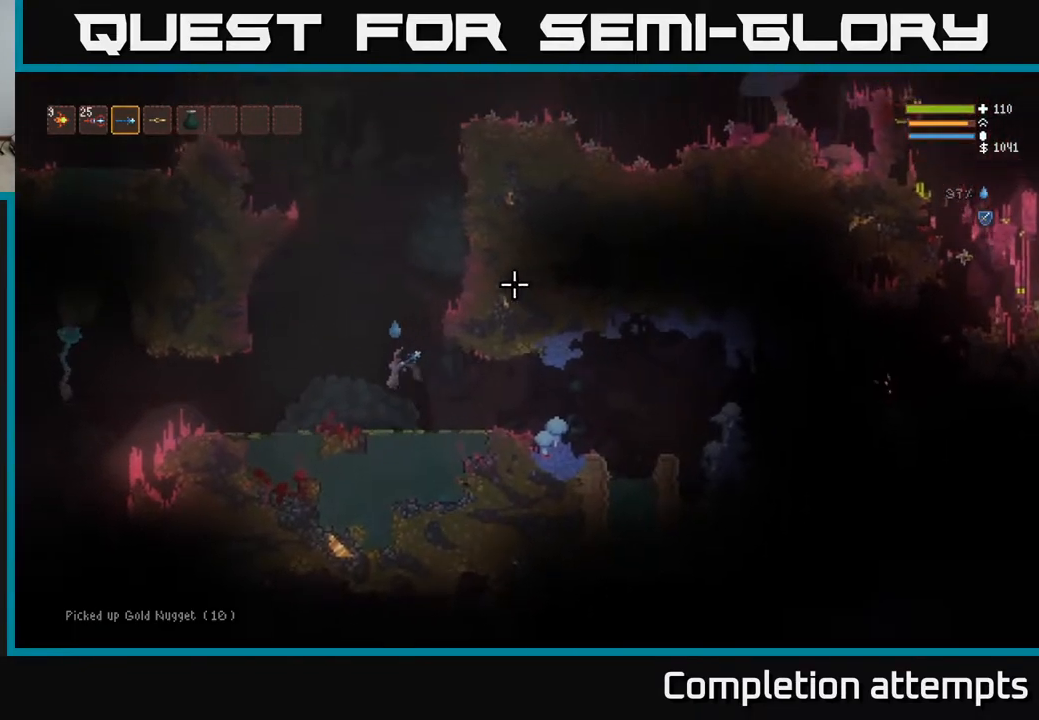
{"buttons": ["L2"], "left_stick": "left", "right_stick": "left", "events": [[333, "right_stick", "left"], [467, "L2", "down"]]}
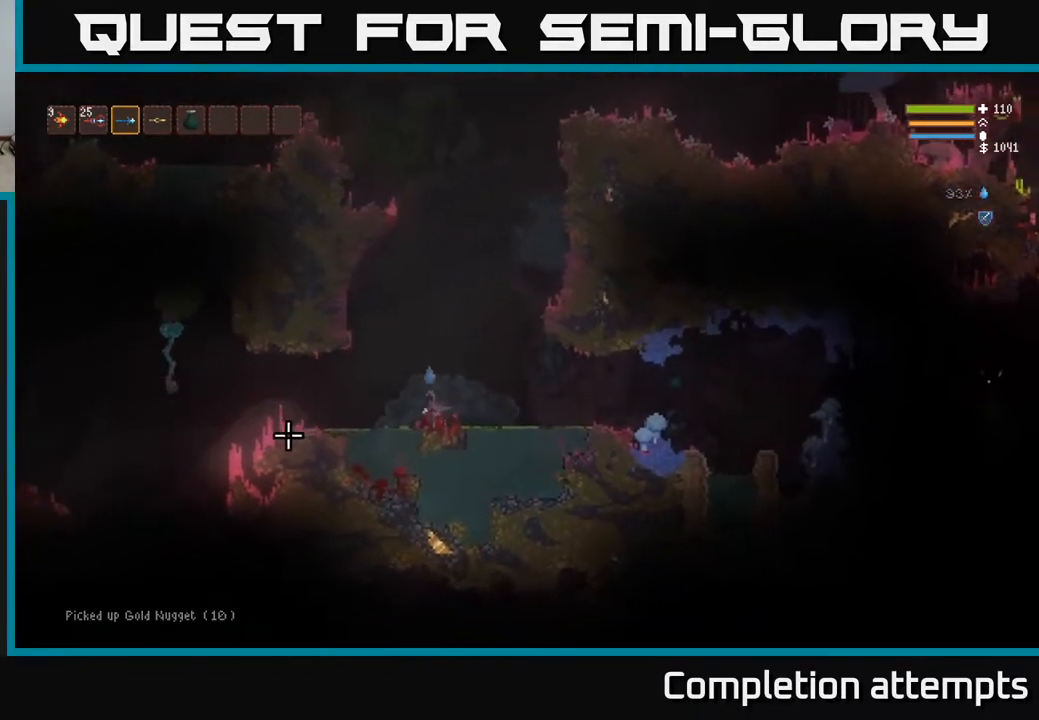
{"buttons": [], "left_stick": "down-left", "right_stick": "left", "events": [[117, "L2", "up"], [267, "left_stick", "down-left"]]}
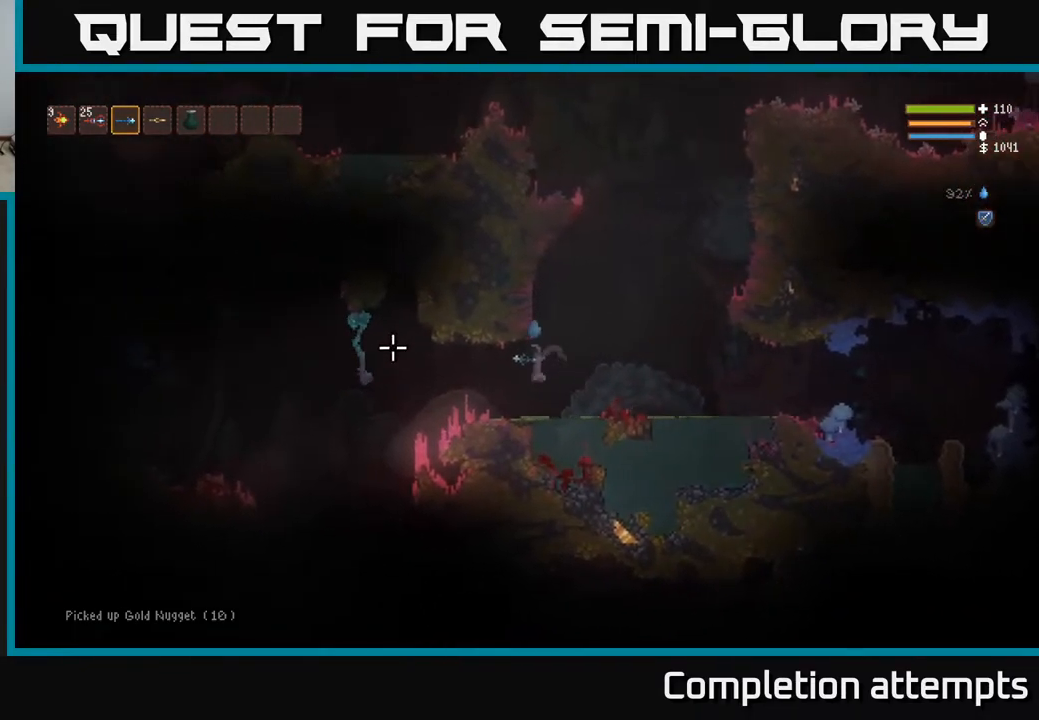
{"buttons": [], "left_stick": "right", "right_stick": "left", "events": [[150, "right_stick", "up-left"], [200, "left_stick", "center"], [367, "R2", "down"], [450, "R2", "up"], [450, "right_stick", "left"], [467, "left_stick", "right"]]}
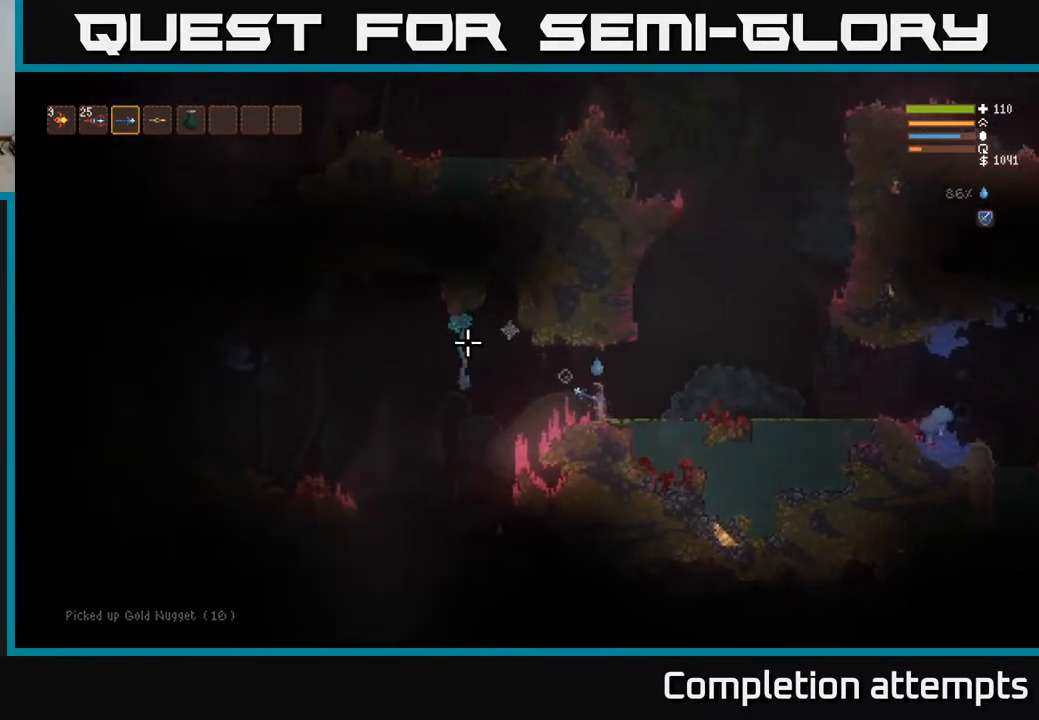
{"buttons": [], "left_stick": "left", "right_stick": "left", "events": [[117, "L2", "down"], [300, "L2", "up"], [383, "left_stick", "left"]]}
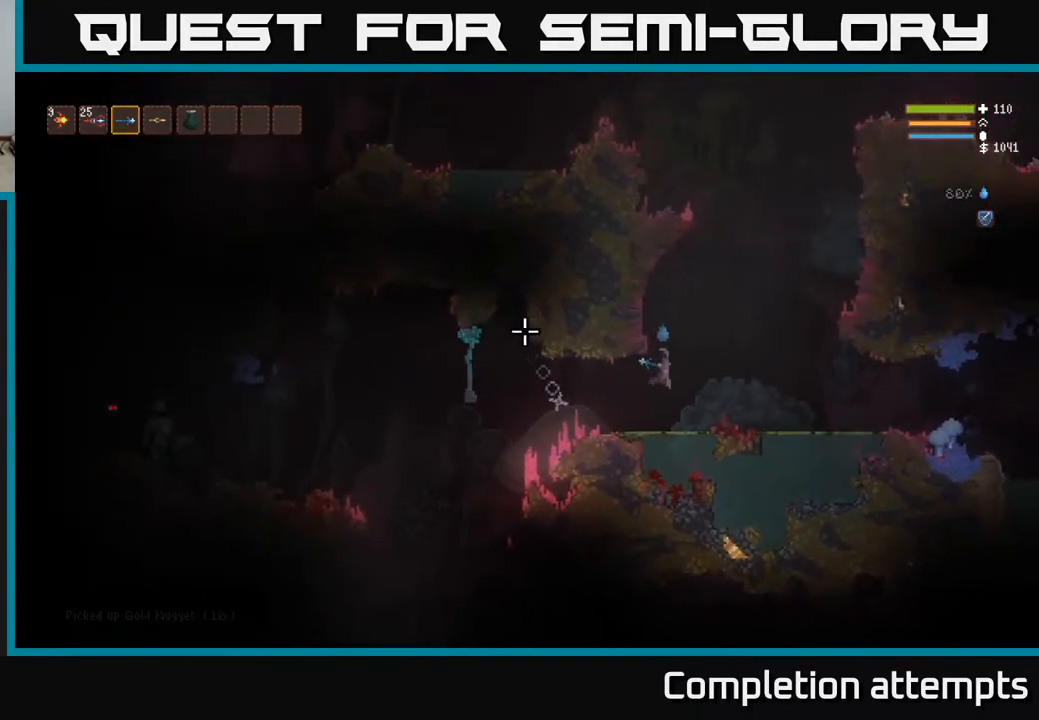
{"buttons": ["R2"], "left_stick": "right", "right_stick": "up-left", "events": [[17, "left_stick", "down-left"], [150, "right_stick", "up-left"], [400, "R2", "down"], [417, "left_stick", "down-right"], [467, "left_stick", "right"]]}
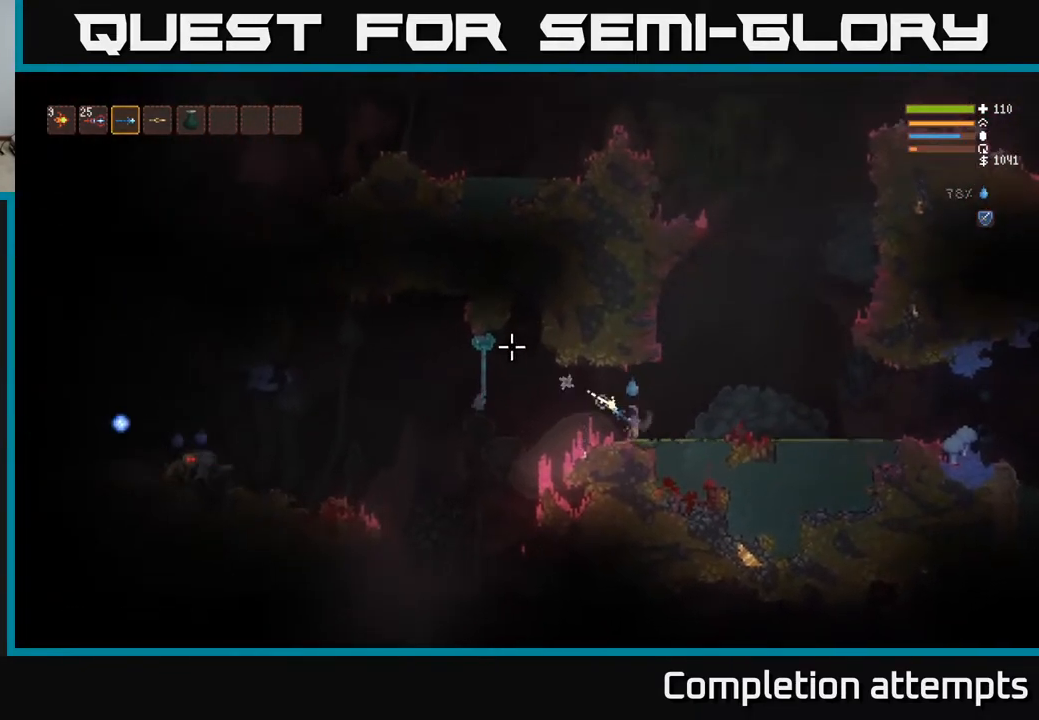
{"buttons": [], "left_stick": "right", "right_stick": "left", "events": [[17, "R2", "up"], [183, "L2", "down"], [367, "L2", "up"], [417, "right_stick", "left"]]}
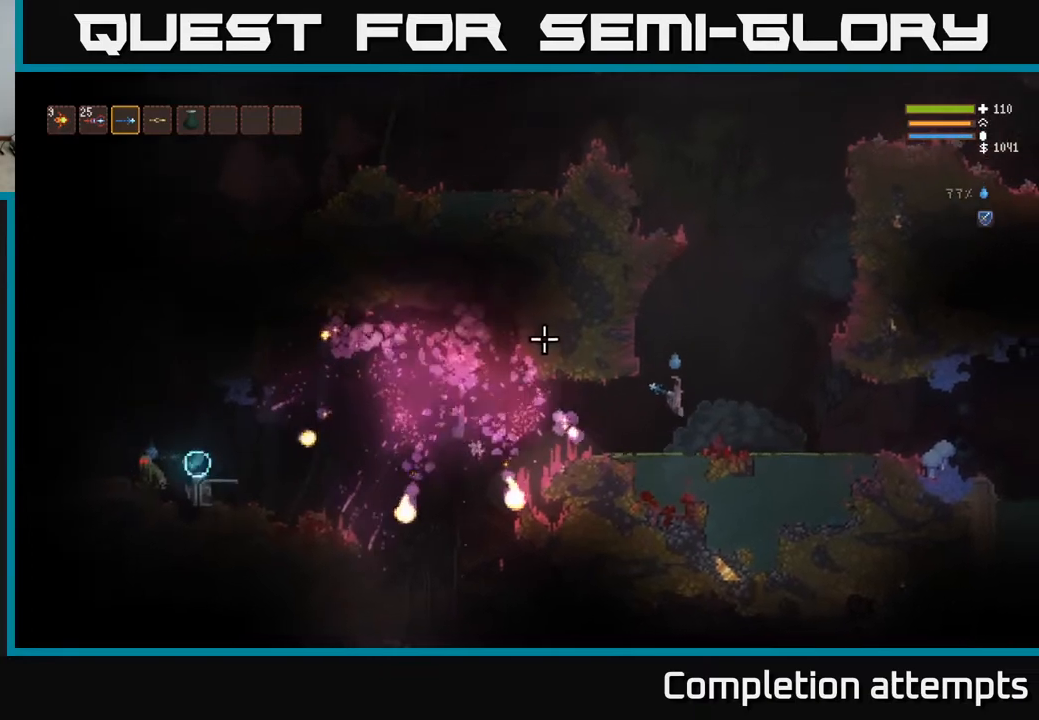
{"buttons": [], "left_stick": "left", "right_stick": "left", "events": [[100, "left_stick", "left"], [183, "L2", "down"], [317, "L2", "up"]]}
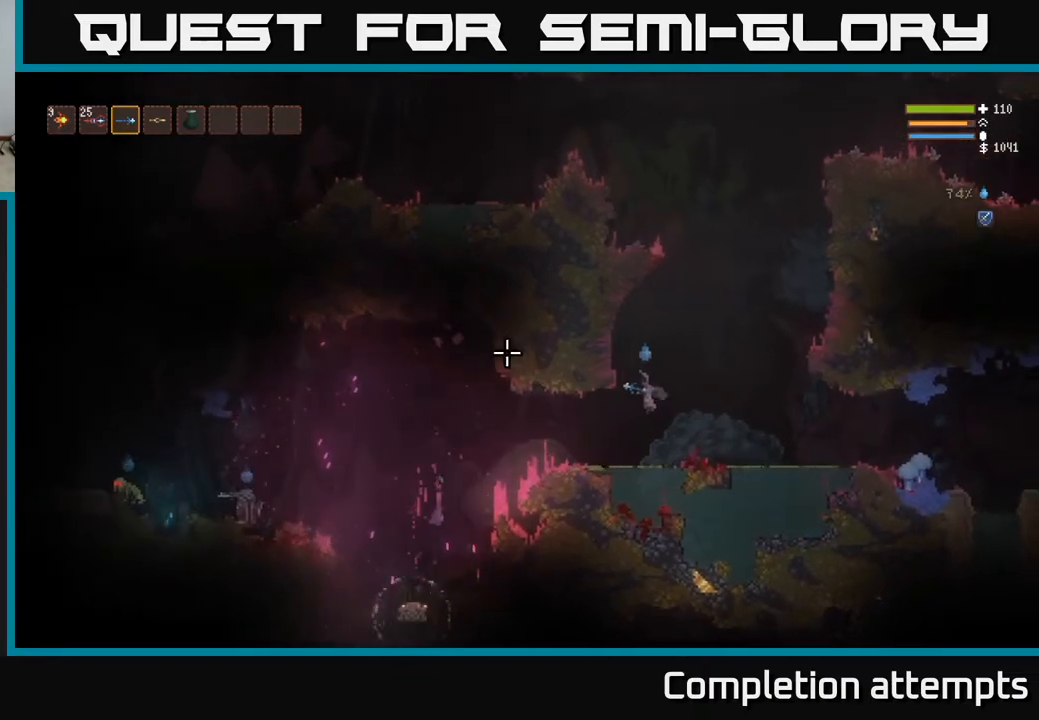
{"buttons": ["L2"], "left_stick": "right", "right_stick": "left", "events": [[283, "left_stick", "right"], [300, "R2", "down"], [333, "R2", "up"], [467, "L2", "down"]]}
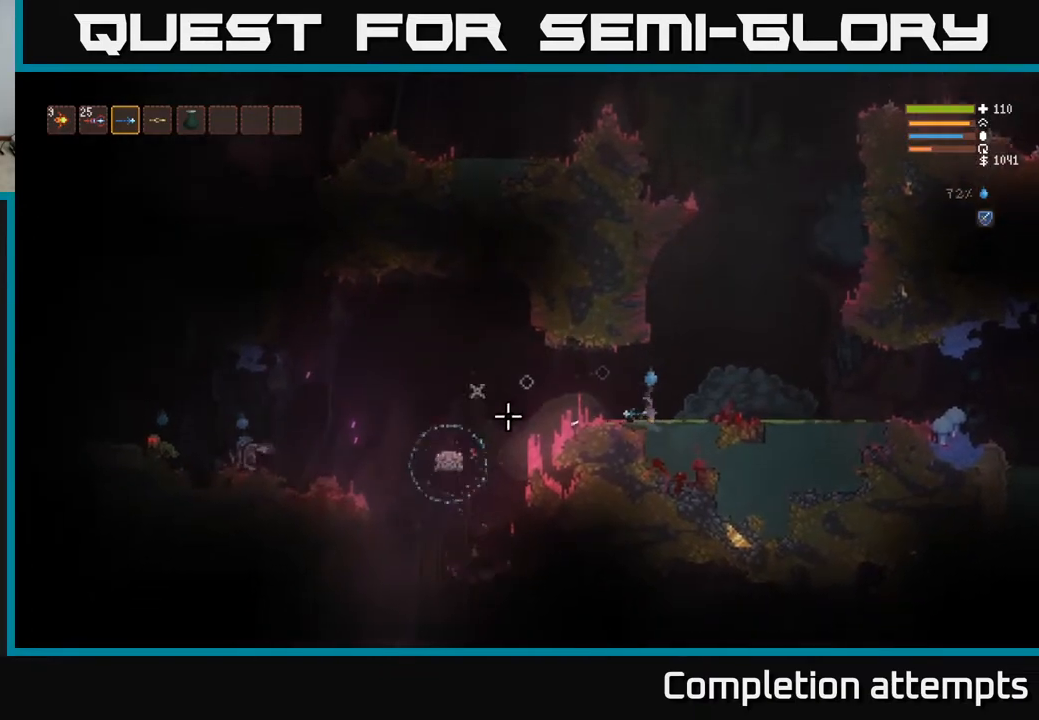
{"buttons": ["L2"], "left_stick": "right", "right_stick": "left", "events": []}
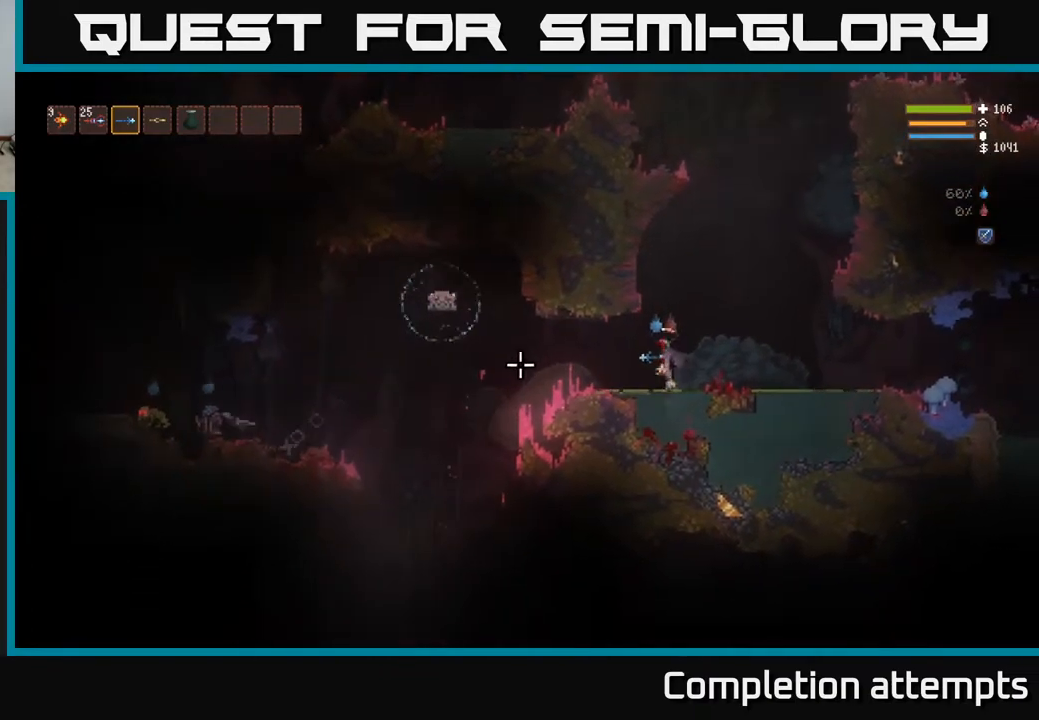
{"buttons": [], "left_stick": "center", "right_stick": "up-left", "events": [[67, "L2", "up"], [217, "L2", "down"], [333, "L2", "up"], [400, "left_stick", "center"], [500, "right_stick", "up-left"]]}
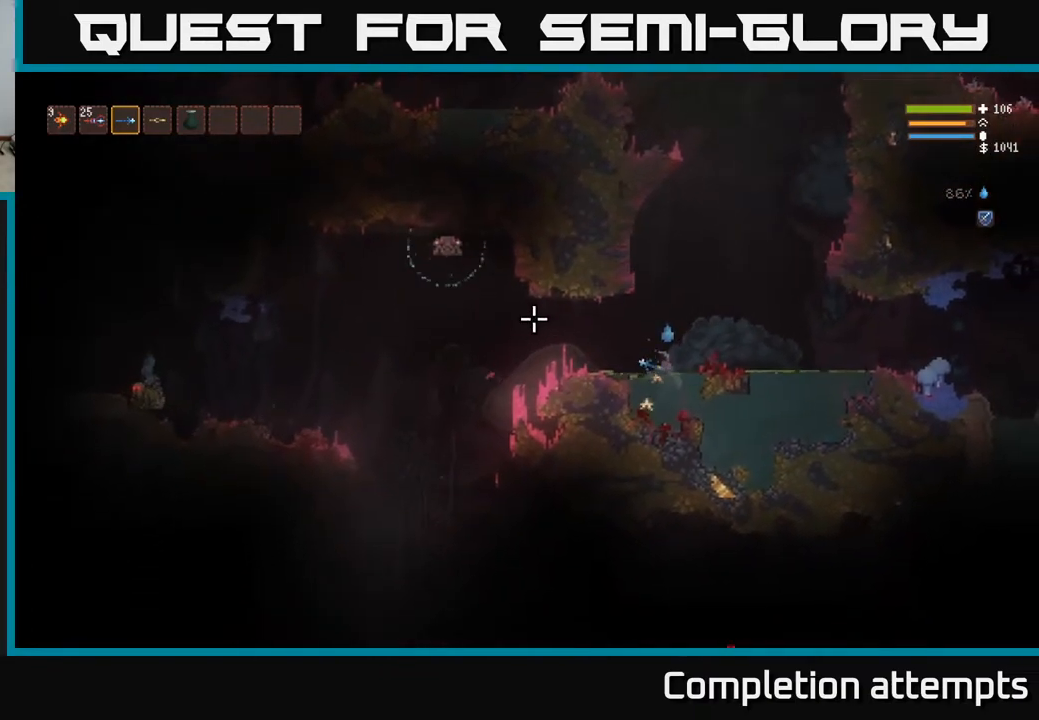
{"buttons": ["L2", "R2"], "left_stick": "right", "right_stick": "left", "events": [[267, "L2", "down"], [383, "left_stick", "right"], [383, "right_stick", "left"], [433, "R2", "down"]]}
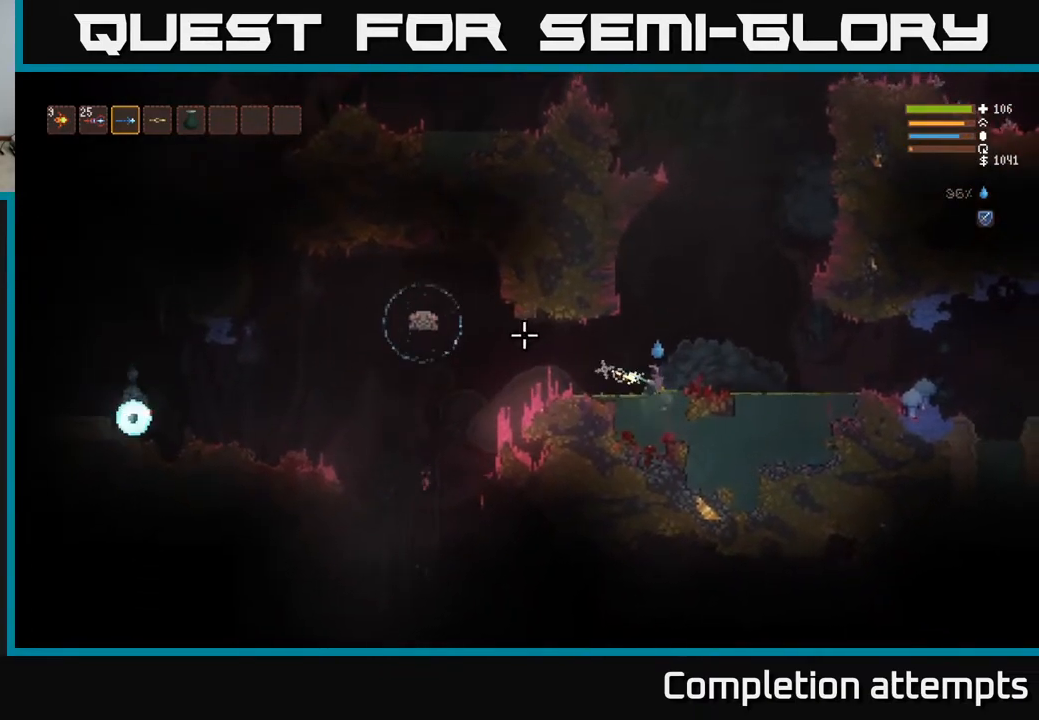
{"buttons": ["L2"], "left_stick": "right", "right_stick": "left", "events": [[50, "R2", "up"]]}